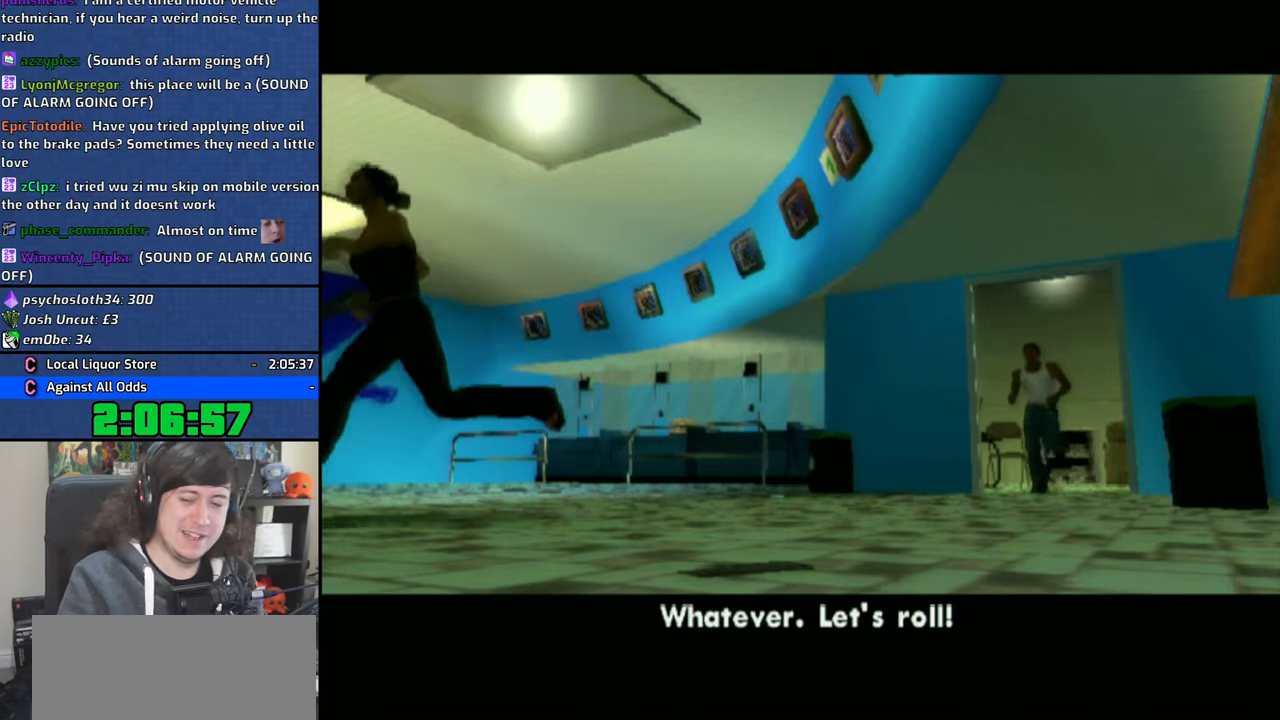
Gameplay with a controller (PlayStation layout); each line is a JSON object with the inputs held at the frame after it (dt_ms = milliseconds from this image to that frame). "button_events" lists button changes between this image and that frame as [ms after this image, input, new state], when the widget could be followed in between (sticks are given only as held states).
{"dt_ms": 1000, "buttons": ["CROSS"], "left_stick": "center", "right_stick": "center", "button_events": [[100, "CROSS", "down"], [216, "CROSS", "up"], [266, "CROSS", "down"], [366, "CROSS", "up"], [433, "CROSS", "down"], [550, "CROSS", "up"], [600, "CROSS", "down"], [700, "CROSS", "up"], [766, "CROSS", "down"], [850, "CROSS", "up"], [900, "CROSS", "down"]]}
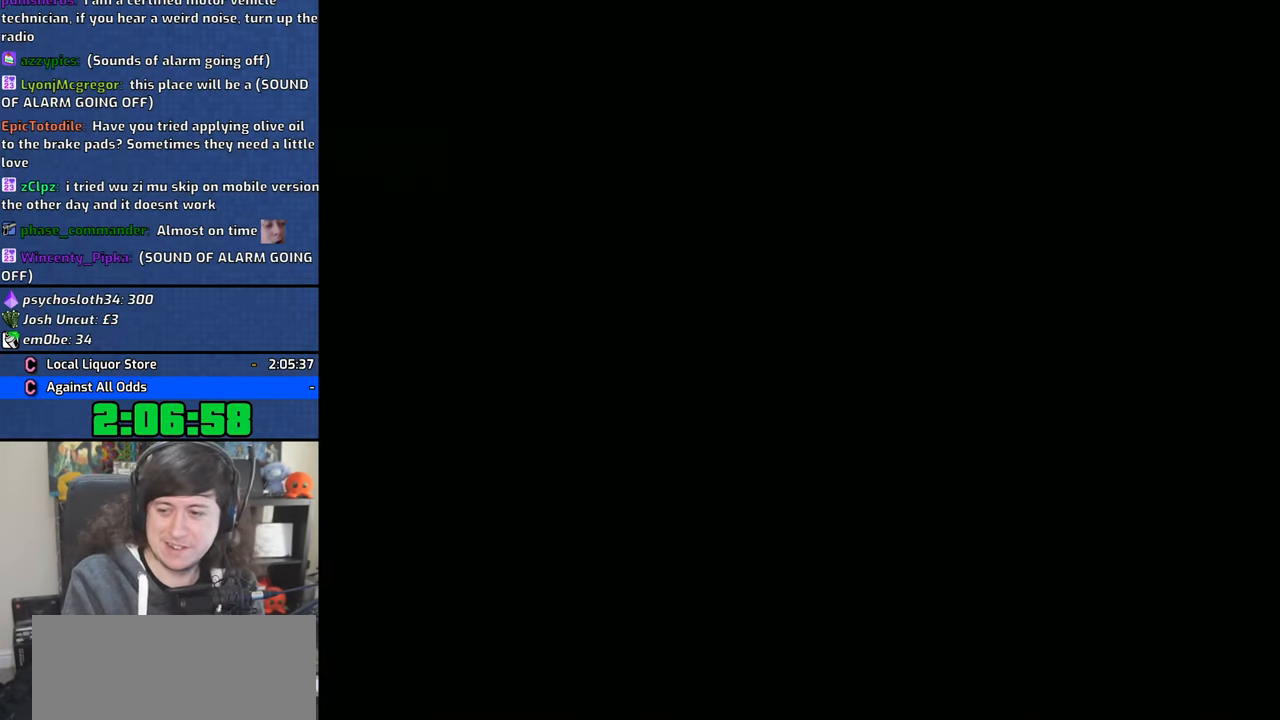
{"dt_ms": 500, "buttons": [], "left_stick": "up", "right_stick": "center", "button_events": [[33, "CROSS", "up"], [66, "CROSS", "down"], [183, "CROSS", "up"], [233, "CROSS", "down"], [333, "CROSS", "up"], [383, "CROSS", "down"], [483, "CROSS", "up"]]}
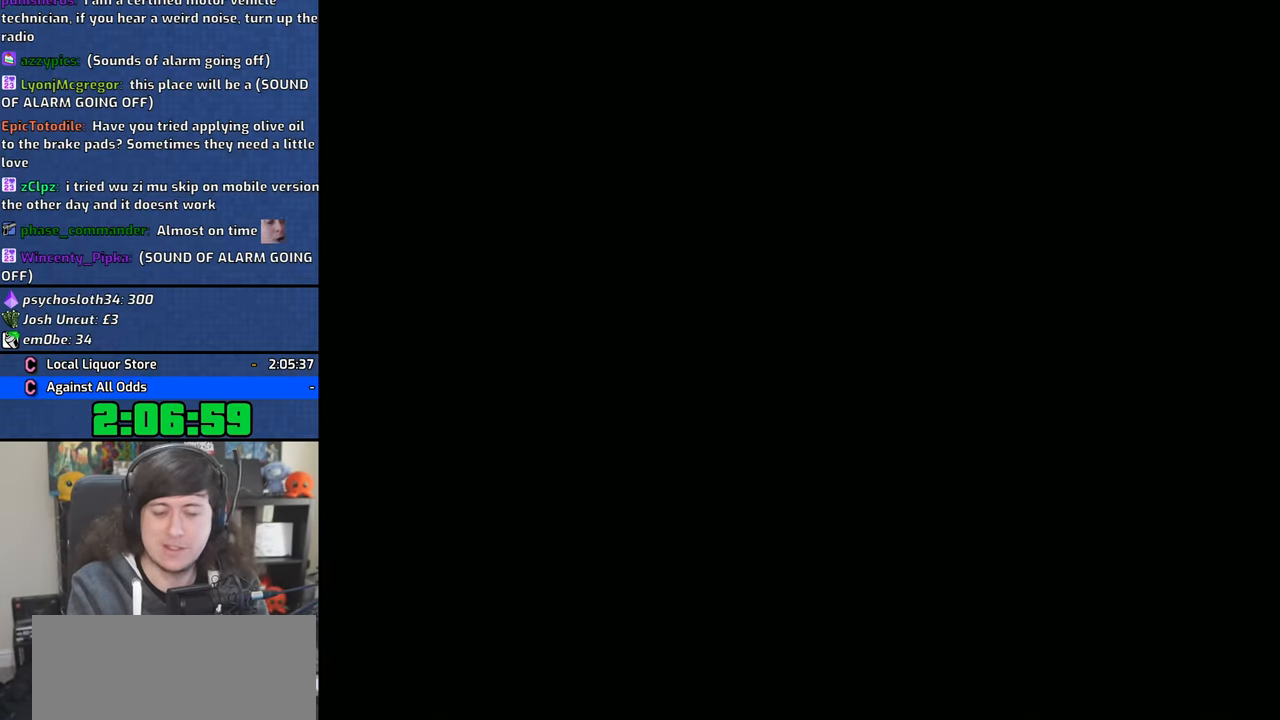
{"dt_ms": 500, "buttons": ["TRIANGLE"], "left_stick": "up", "right_stick": "center", "button_events": [[33, "CROSS", "down"], [133, "CROSS", "up"], [216, "CROSS", "down"], [366, "CROSS", "up"], [450, "TRIANGLE", "down"]]}
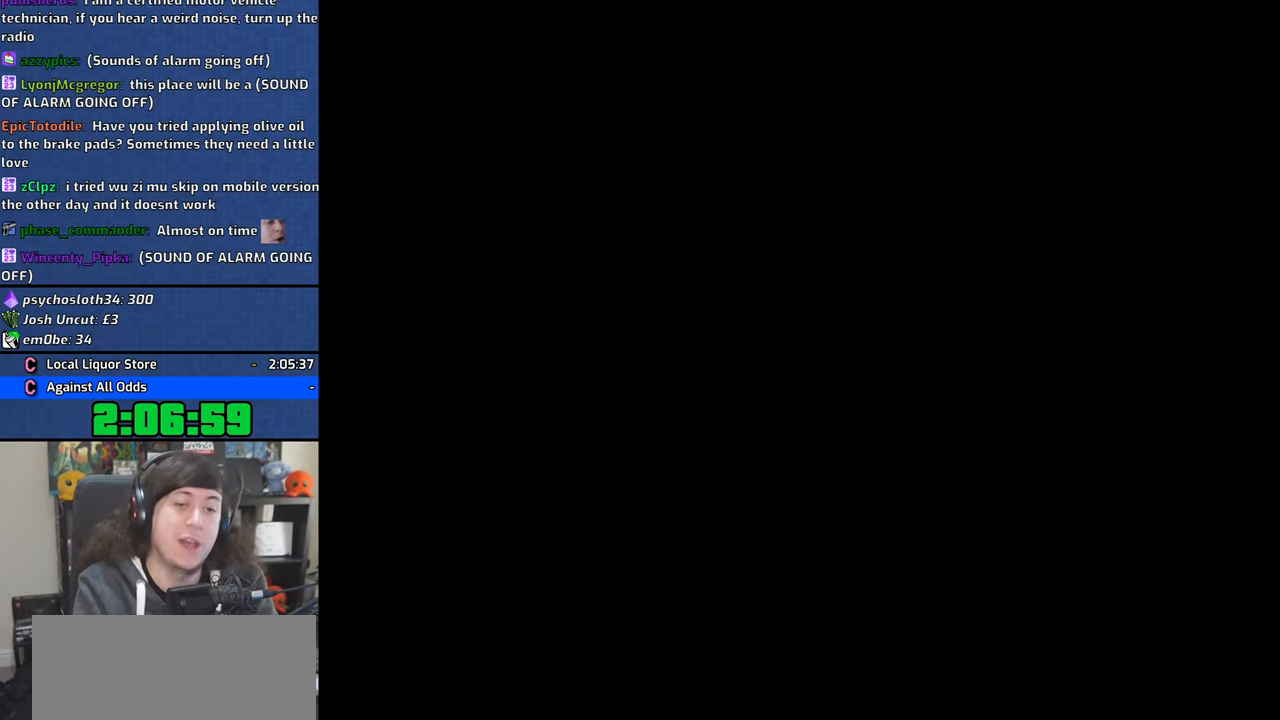
{"dt_ms": 500, "buttons": ["TRIANGLE"], "left_stick": "up", "right_stick": "center", "button_events": [[66, "TRIANGLE", "up"], [133, "TRIANGLE", "down"], [233, "TRIANGLE", "up"], [316, "TRIANGLE", "down"], [416, "TRIANGLE", "up"], [483, "TRIANGLE", "down"]]}
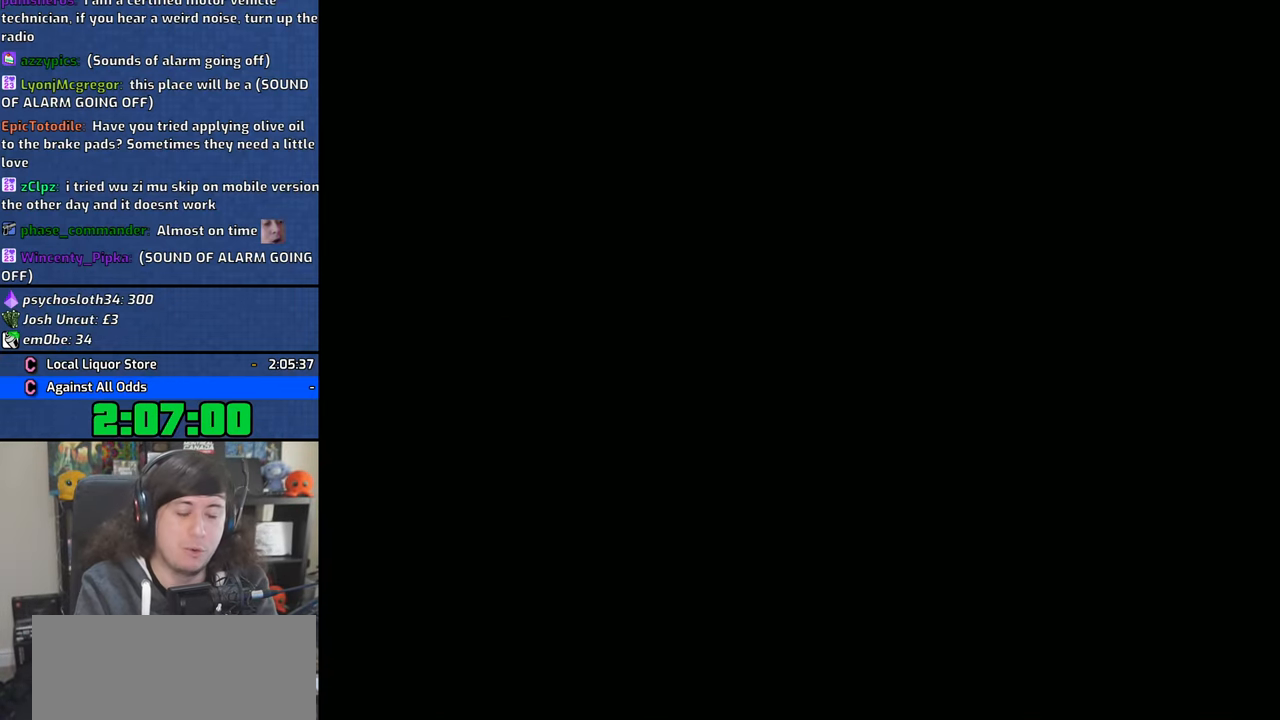
{"dt_ms": 500, "buttons": ["TRIANGLE"], "left_stick": "center", "right_stick": "center", "button_events": [[83, "TRIANGLE", "up"], [166, "TRIANGLE", "down"], [250, "TRIANGLE", "up"], [333, "TRIANGLE", "down"], [416, "TRIANGLE", "up"], [500, "TRIANGLE", "down"]]}
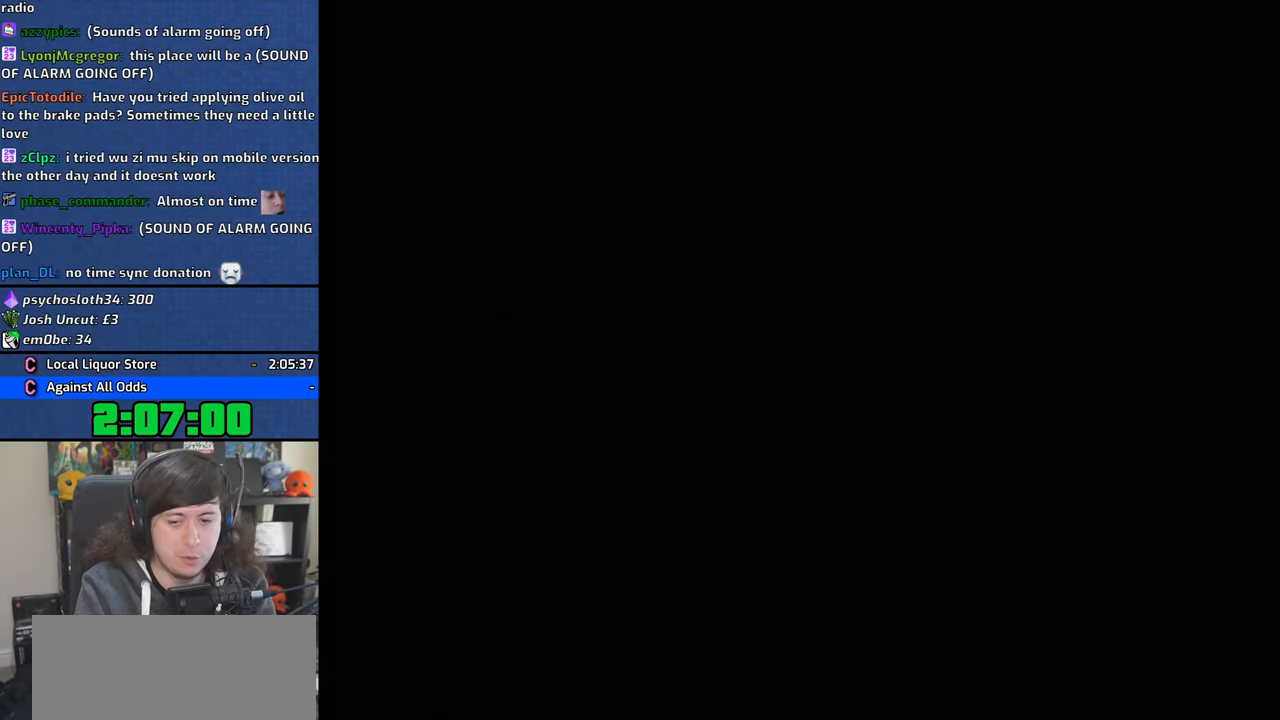
{"dt_ms": 500, "buttons": [], "left_stick": "center", "right_stick": "center", "button_events": [[116, "TRIANGLE", "up"], [200, "TRIANGLE", "down"], [283, "TRIANGLE", "up"], [383, "TRIANGLE", "down"], [466, "TRIANGLE", "up"]]}
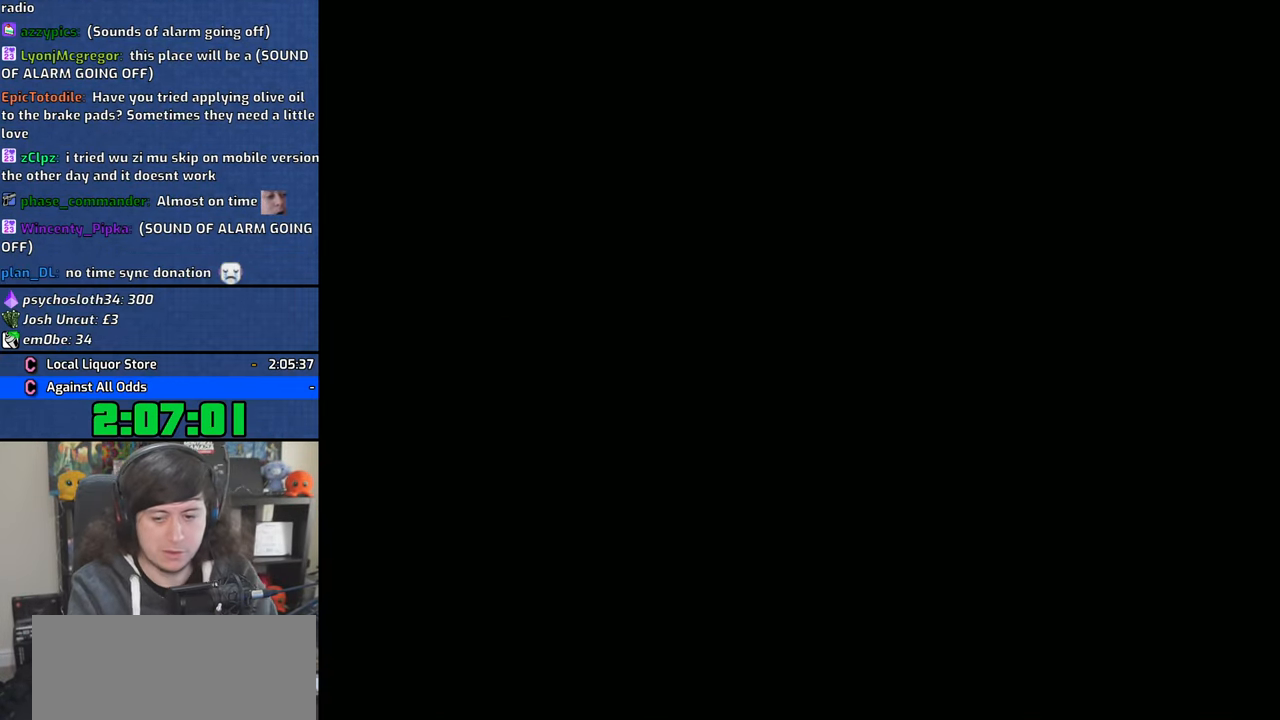
{"dt_ms": 1000, "buttons": [], "left_stick": "center", "right_stick": "center", "button_events": [[50, "TRIANGLE", "down"], [150, "TRIANGLE", "up"], [233, "TRIANGLE", "down"], [316, "TRIANGLE", "up"], [433, "TRIANGLE", "down"], [533, "TRIANGLE", "up"], [766, "TRIANGLE", "down"], [900, "TRIANGLE", "up"]]}
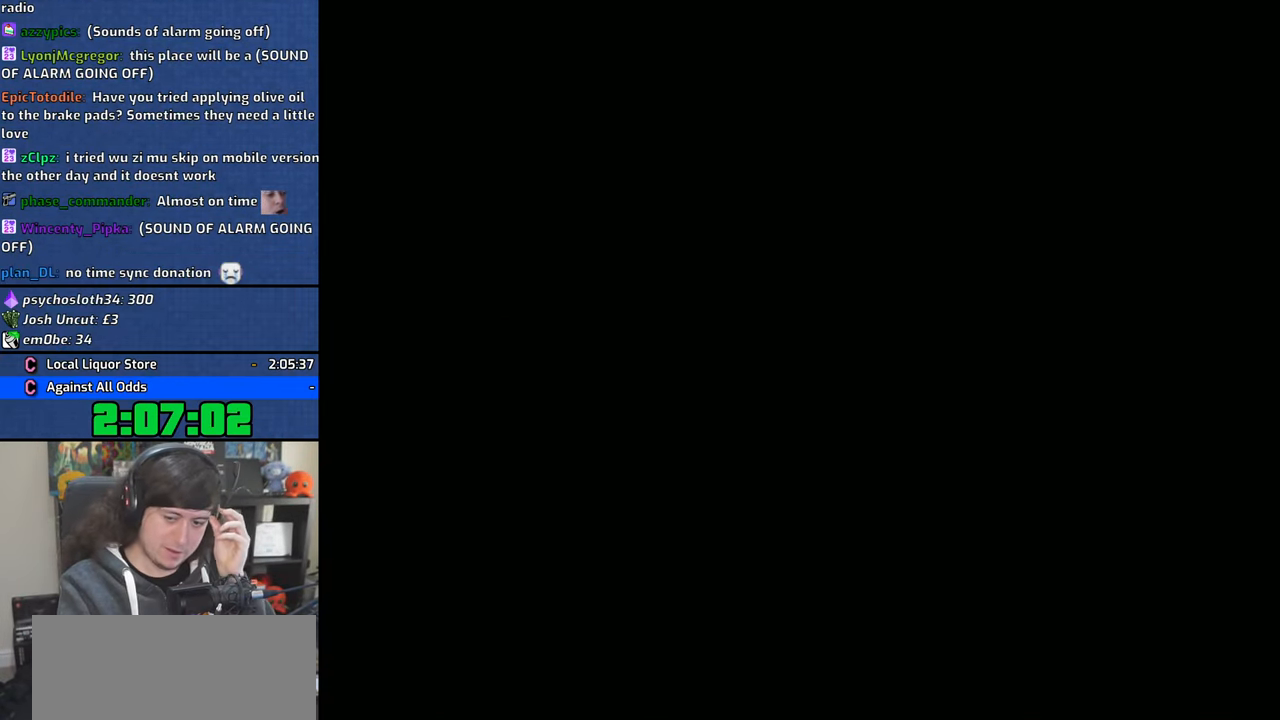
{"dt_ms": 500, "buttons": [], "left_stick": "center", "right_stick": "center", "button_events": [[100, "TRIANGLE", "down"], [200, "TRIANGLE", "up"]]}
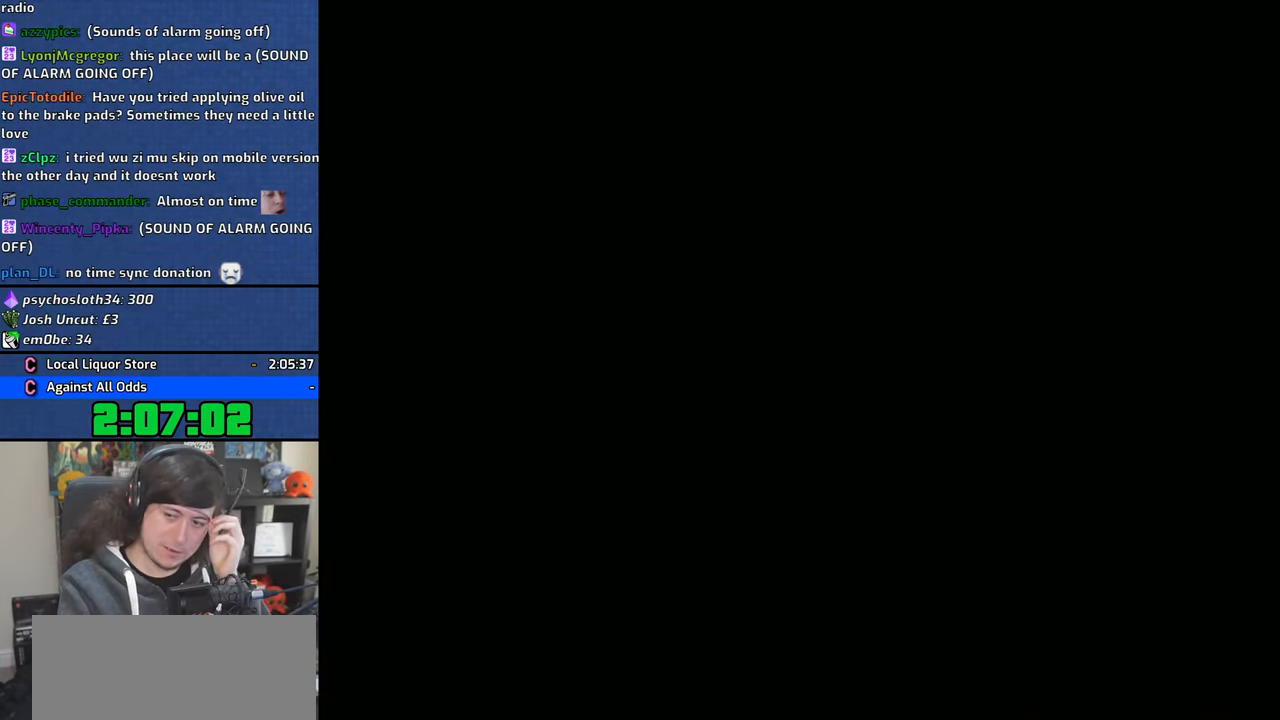
{"dt_ms": 500, "buttons": [], "left_stick": "center", "right_stick": "center", "button_events": [[233, "TRIANGLE", "down"], [300, "TRIANGLE", "up"], [383, "TRIANGLE", "down"], [450, "TRIANGLE", "up"]]}
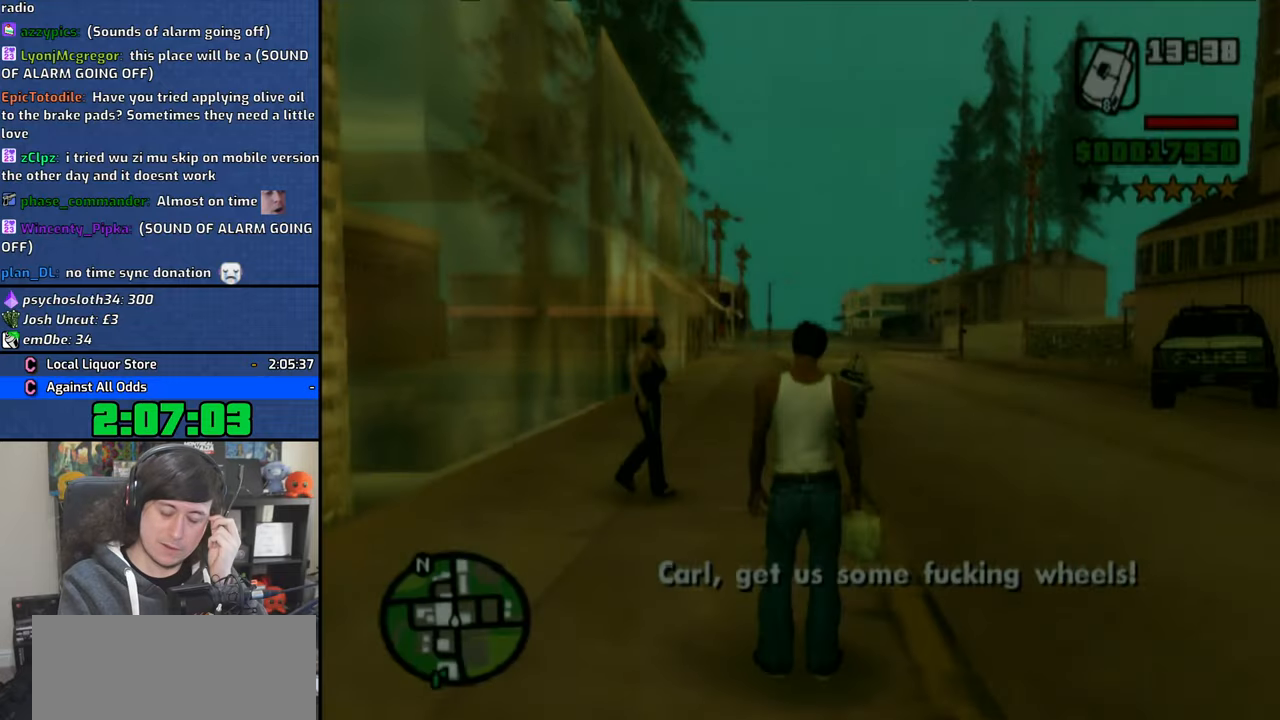
{"dt_ms": 500, "buttons": [], "left_stick": "center", "right_stick": "center", "button_events": [[33, "TRIANGLE", "down"], [150, "TRIANGLE", "up"], [200, "CROSS", "down"], [333, "CROSS", "up"], [350, "TRIANGLE", "down"], [483, "TRIANGLE", "up"]]}
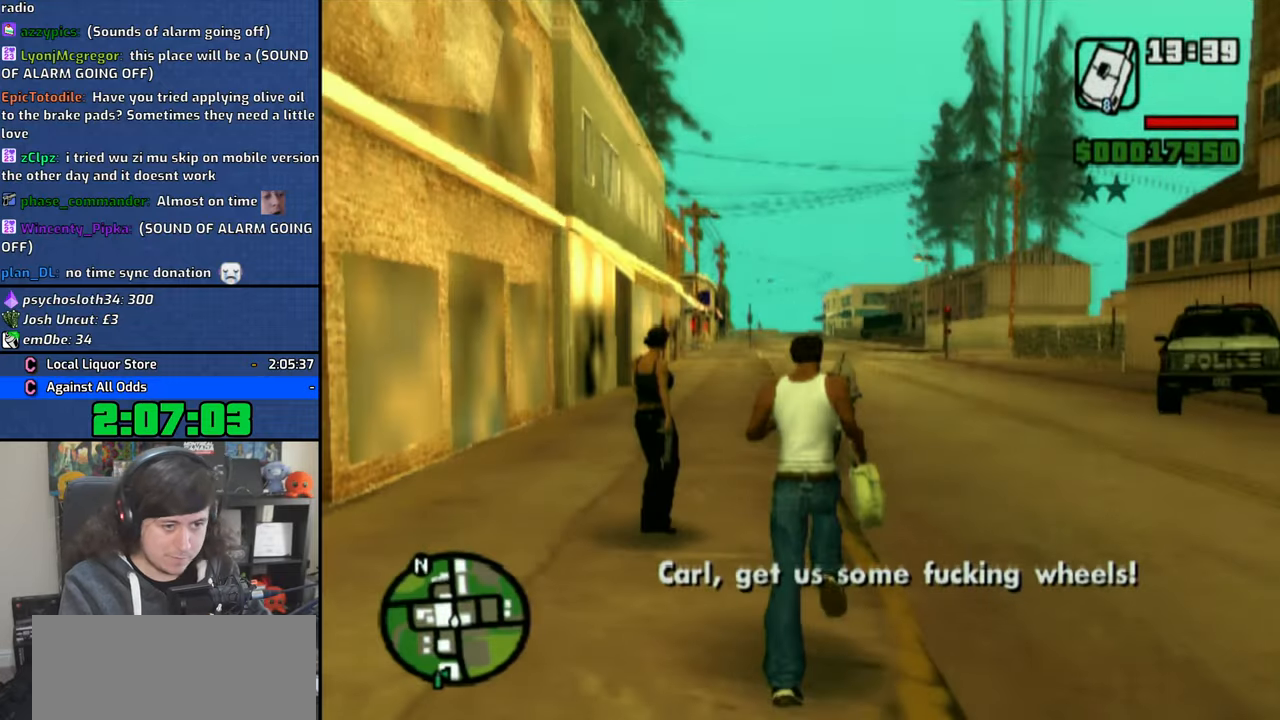
{"dt_ms": 500, "buttons": [], "left_stick": "center", "right_stick": "center", "button_events": [[33, "TRIANGLE", "down"], [133, "TRIANGLE", "up"], [200, "TRIANGLE", "down"], [316, "TRIANGLE", "up"], [383, "TRIANGLE", "down"], [500, "TRIANGLE", "up"]]}
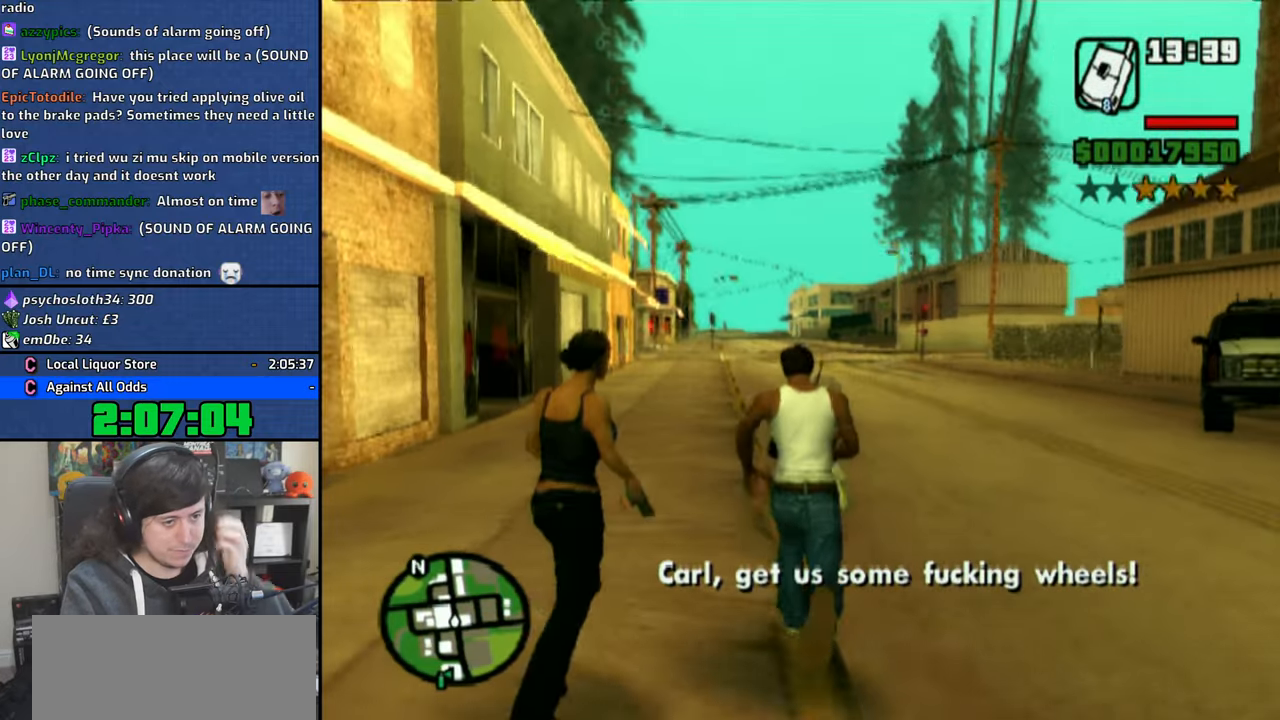
{"dt_ms": 500, "buttons": [], "left_stick": "center", "right_stick": "center", "button_events": [[50, "TRIANGLE", "down"], [200, "TRIANGLE", "up"]]}
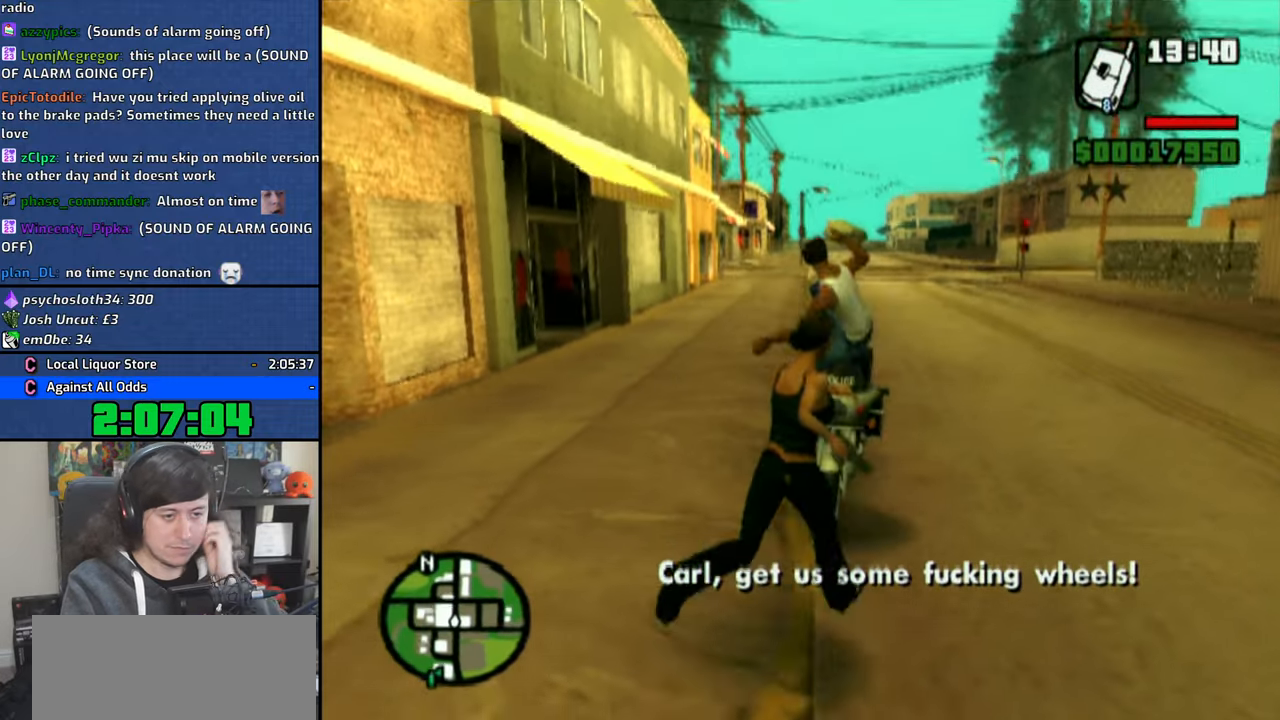
{"dt_ms": 500, "buttons": ["CROSS"], "left_stick": "center", "right_stick": "center", "button_events": [[233, "CROSS", "down"]]}